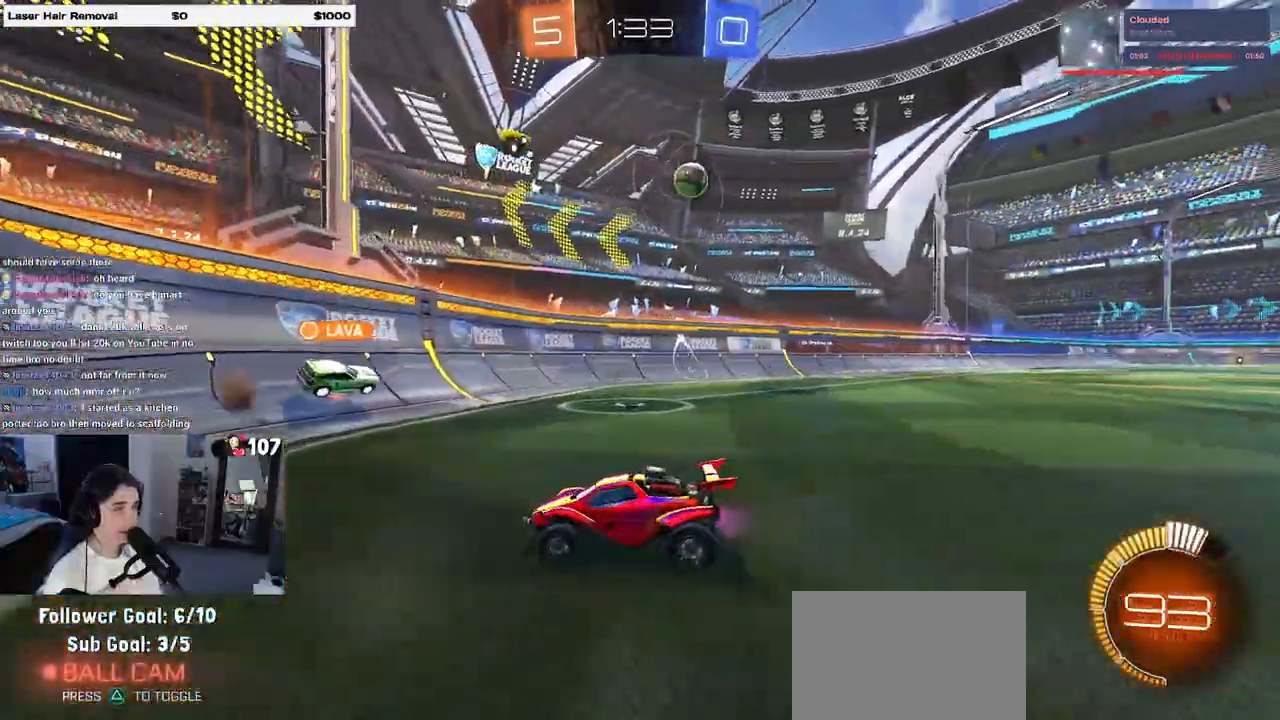
Gameplay with a controller (PlayStation layout); each line is a JSON object with the inputs held at the frame after it. "events" lists button and stick changes between this image and that frame as [ms after this image, input, new state], when the widget could be followed in between. Not read: R2.
{"buttons": [], "left_stick": "left", "right_stick": "center", "events": [[33, "left_stick", "center"], [83, "left_stick", "right"], [133, "SQUARE", "down"], [267, "left_stick", "center"], [317, "SQUARE", "up"], [333, "left_stick", "left"]]}
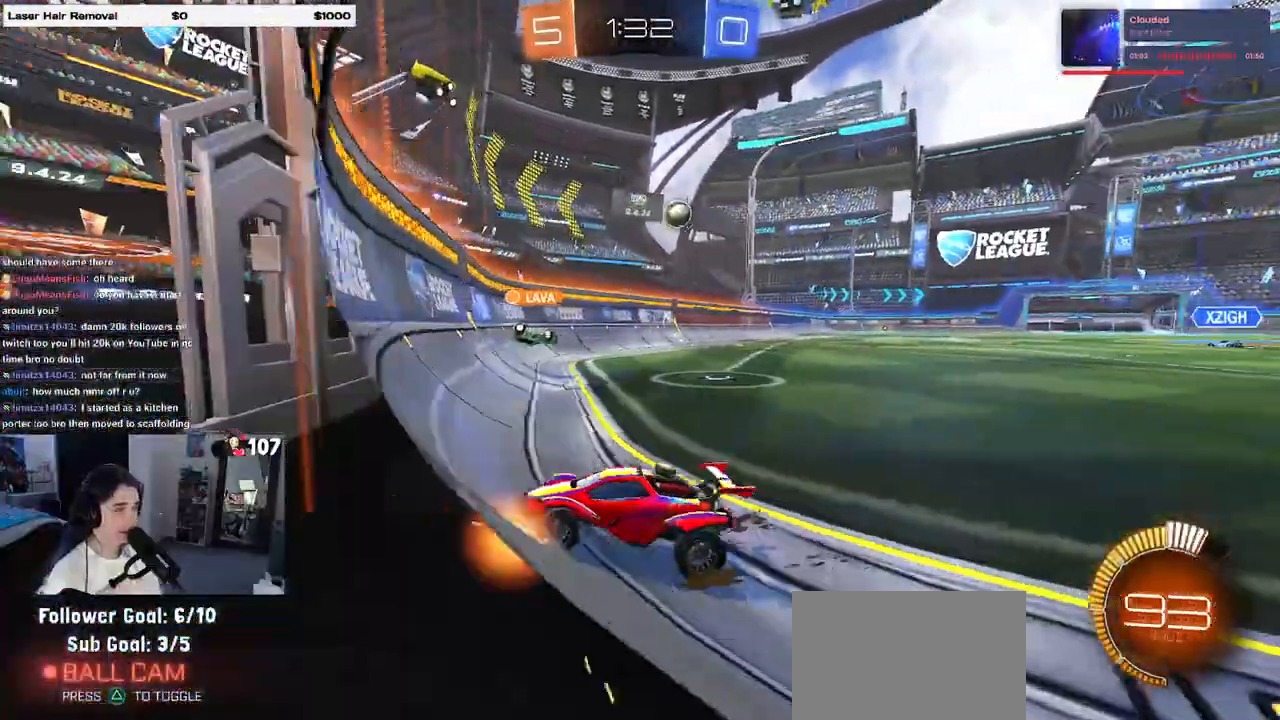
{"buttons": [], "left_stick": "left", "right_stick": "center", "events": [[167, "SQUARE", "down"], [283, "SQUARE", "up"]]}
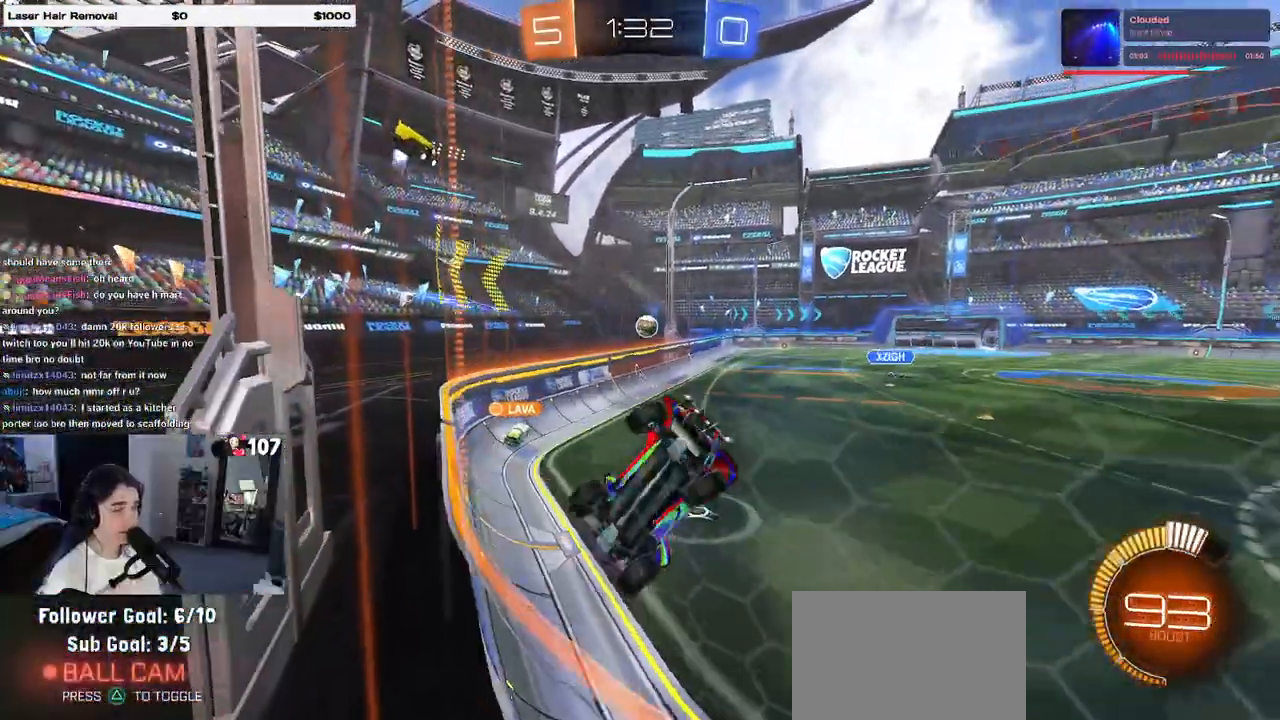
{"buttons": [], "left_stick": "left", "right_stick": "center", "events": []}
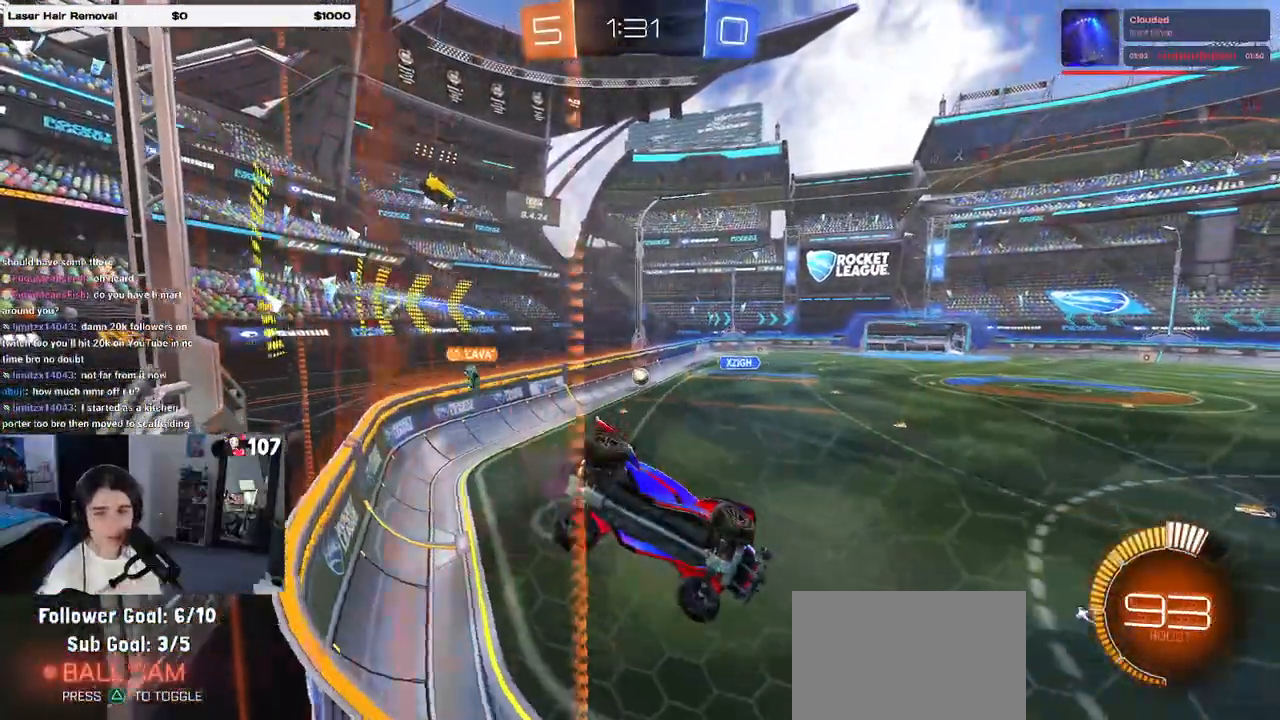
{"buttons": [], "left_stick": "left", "right_stick": "center", "events": [[17, "left_stick", "center"], [350, "left_stick", "left"]]}
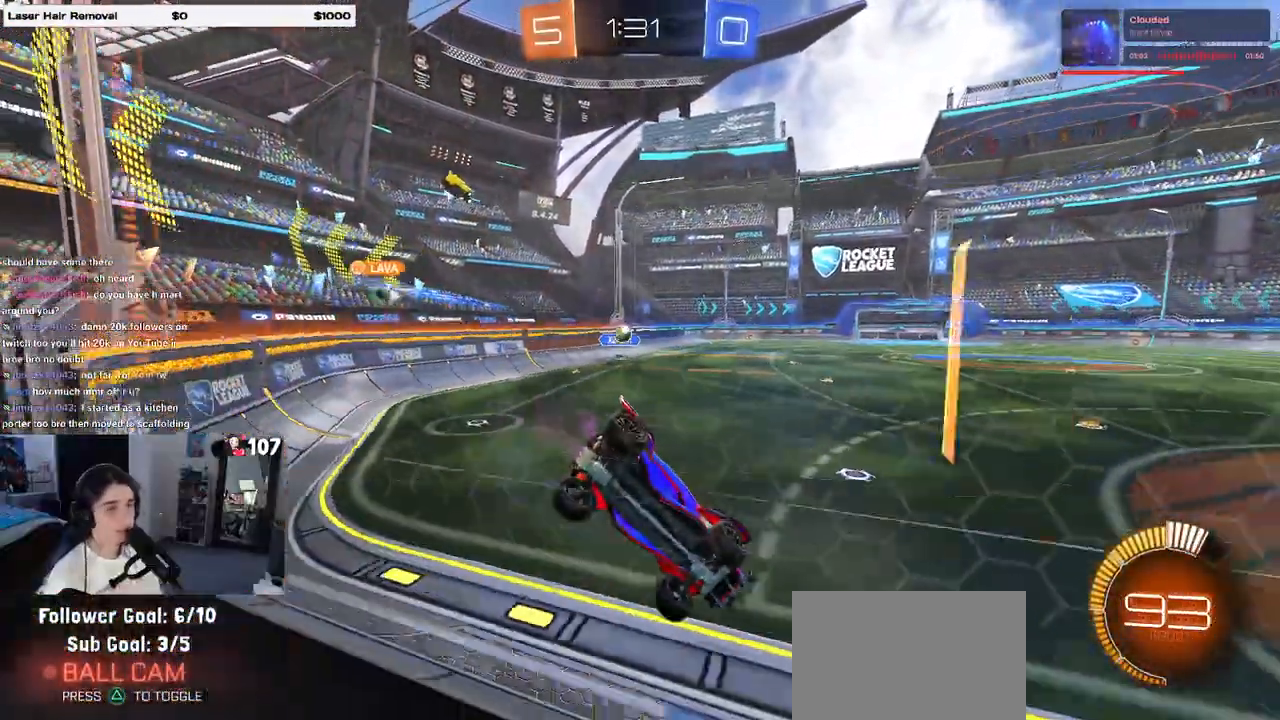
{"buttons": [], "left_stick": "left", "right_stick": "center", "events": []}
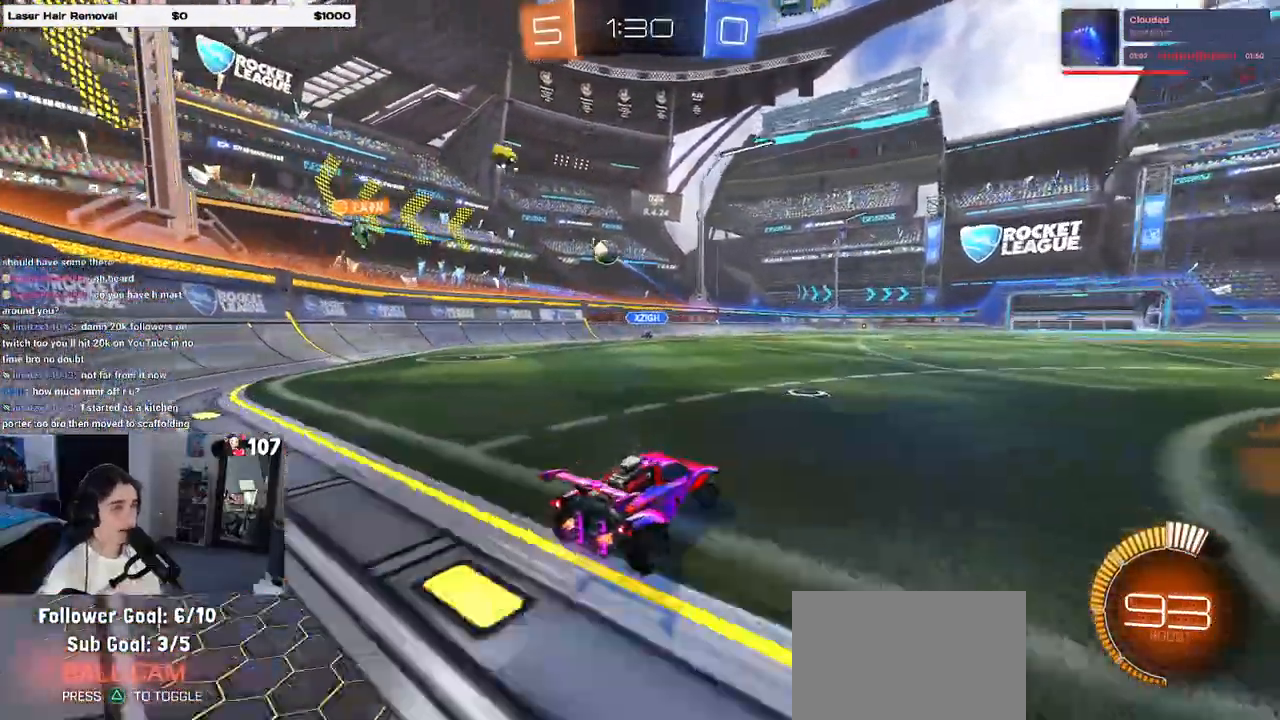
{"buttons": [], "left_stick": "right", "right_stick": "center", "events": [[200, "left_stick", "center"], [250, "left_stick", "down-right"], [500, "left_stick", "right"]]}
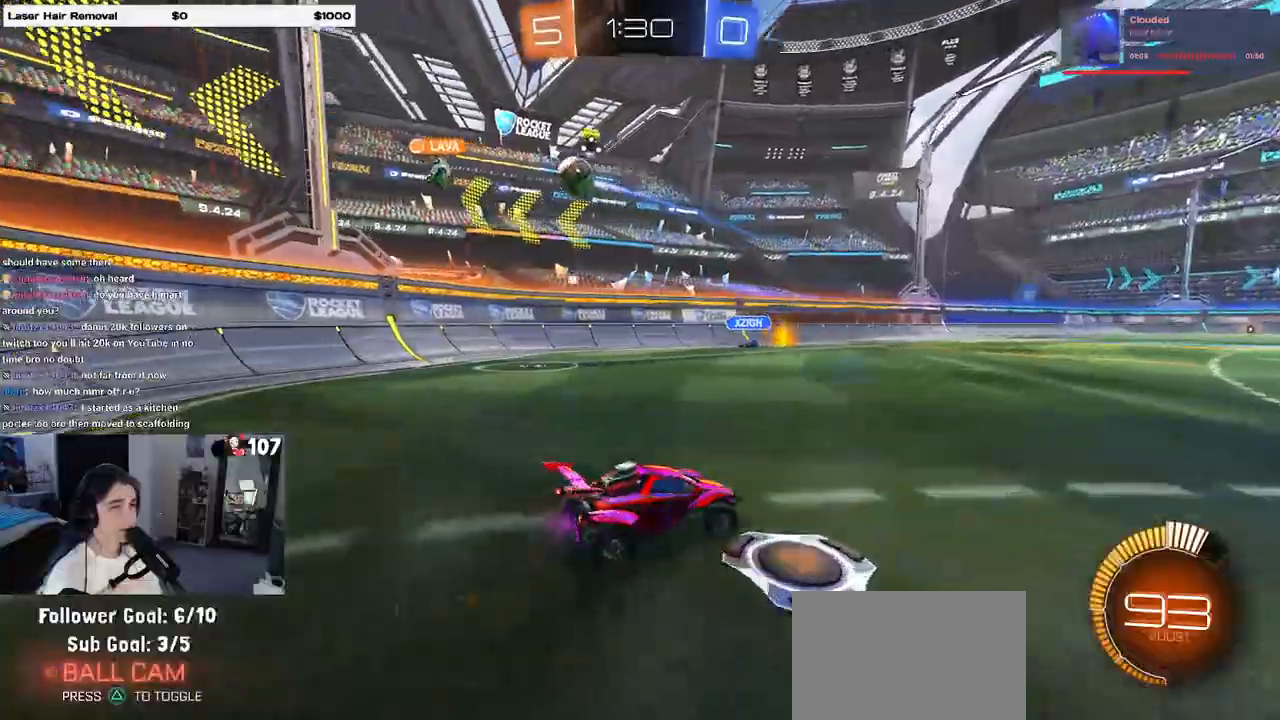
{"buttons": [], "left_stick": "right", "right_stick": "center", "events": []}
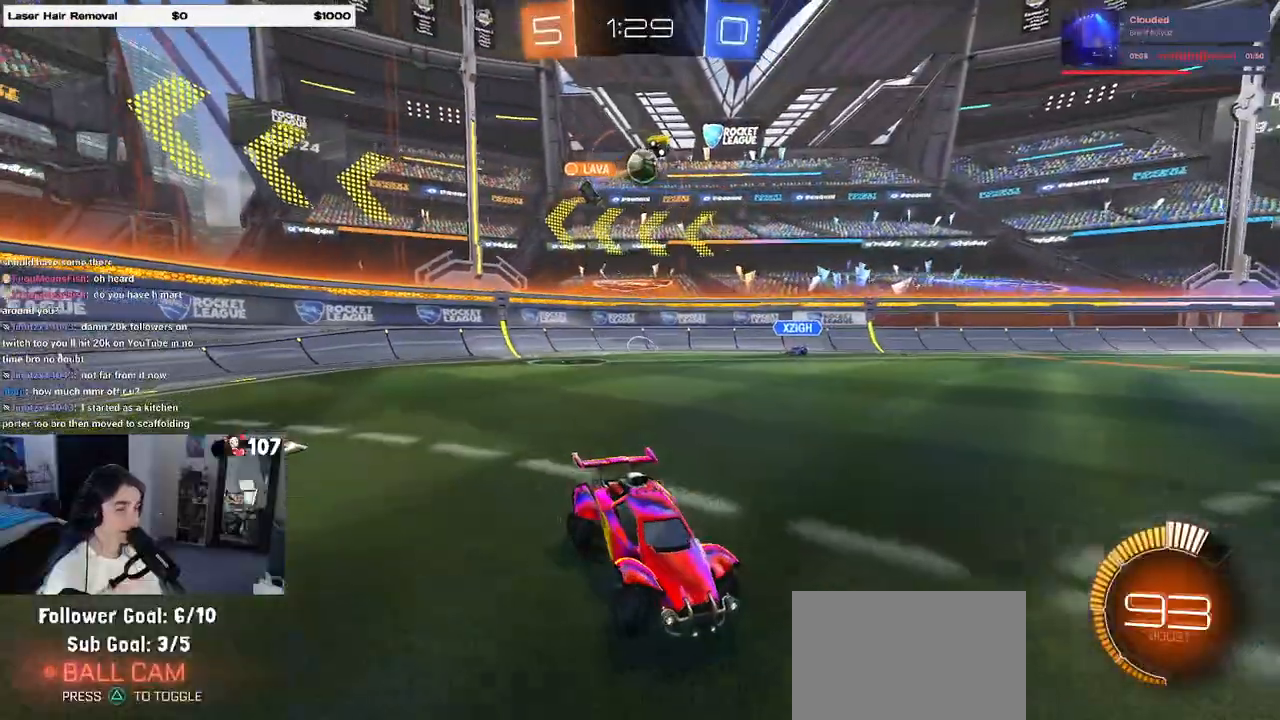
{"buttons": [], "left_stick": "right", "right_stick": "center", "events": [[183, "left_stick", "center"], [500, "left_stick", "right"]]}
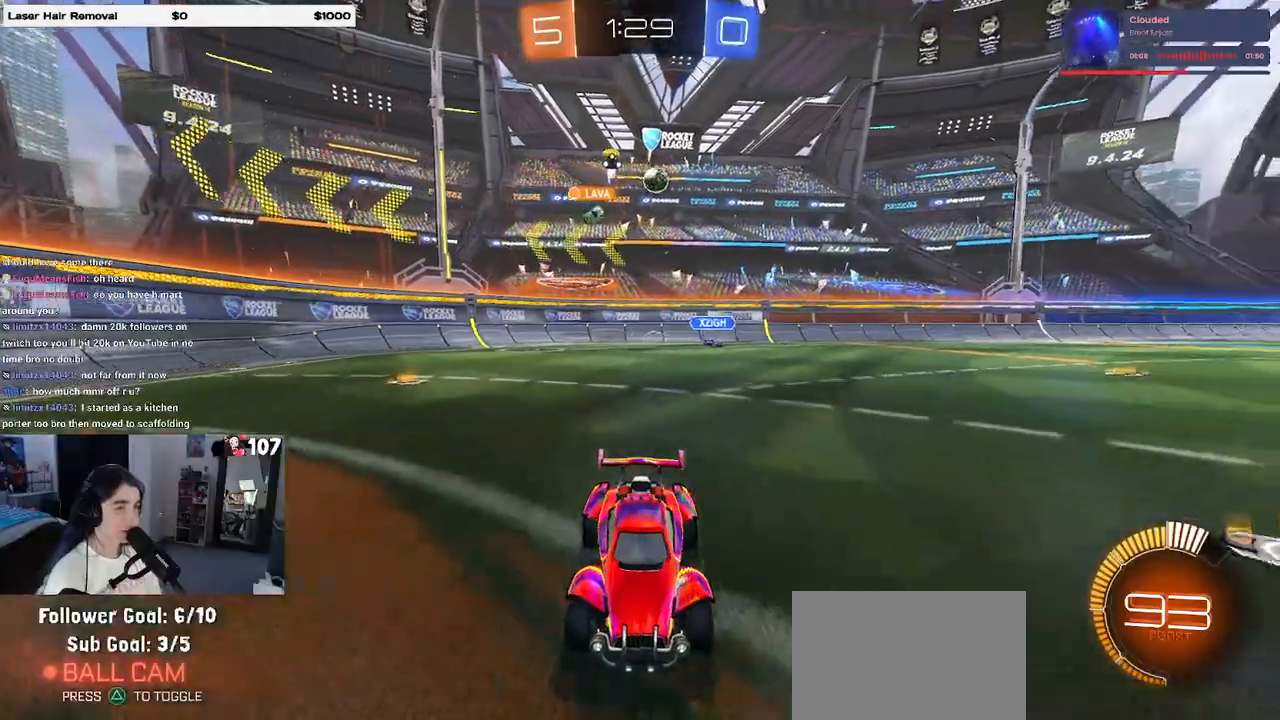
{"buttons": [], "left_stick": "right", "right_stick": "center", "events": [[233, "SQUARE", "down"], [367, "SQUARE", "up"]]}
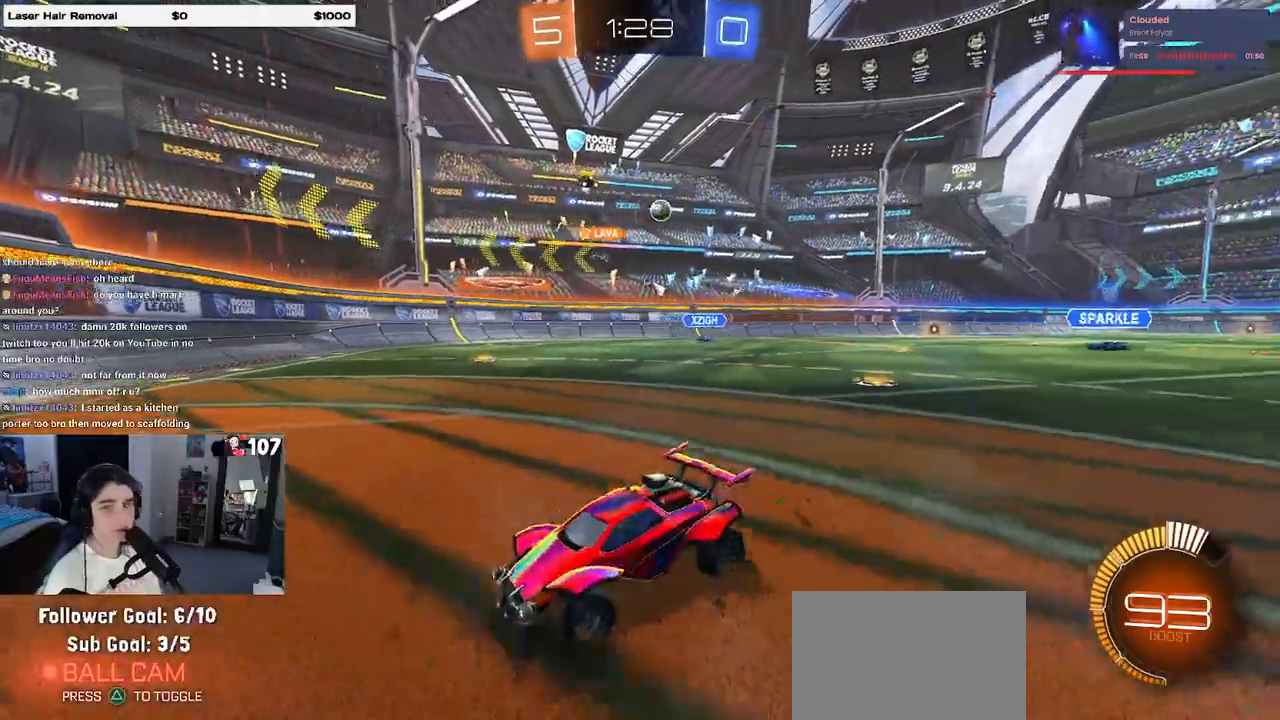
{"buttons": [], "left_stick": "left", "right_stick": "center", "events": [[33, "left_stick", "center"], [83, "left_stick", "left"]]}
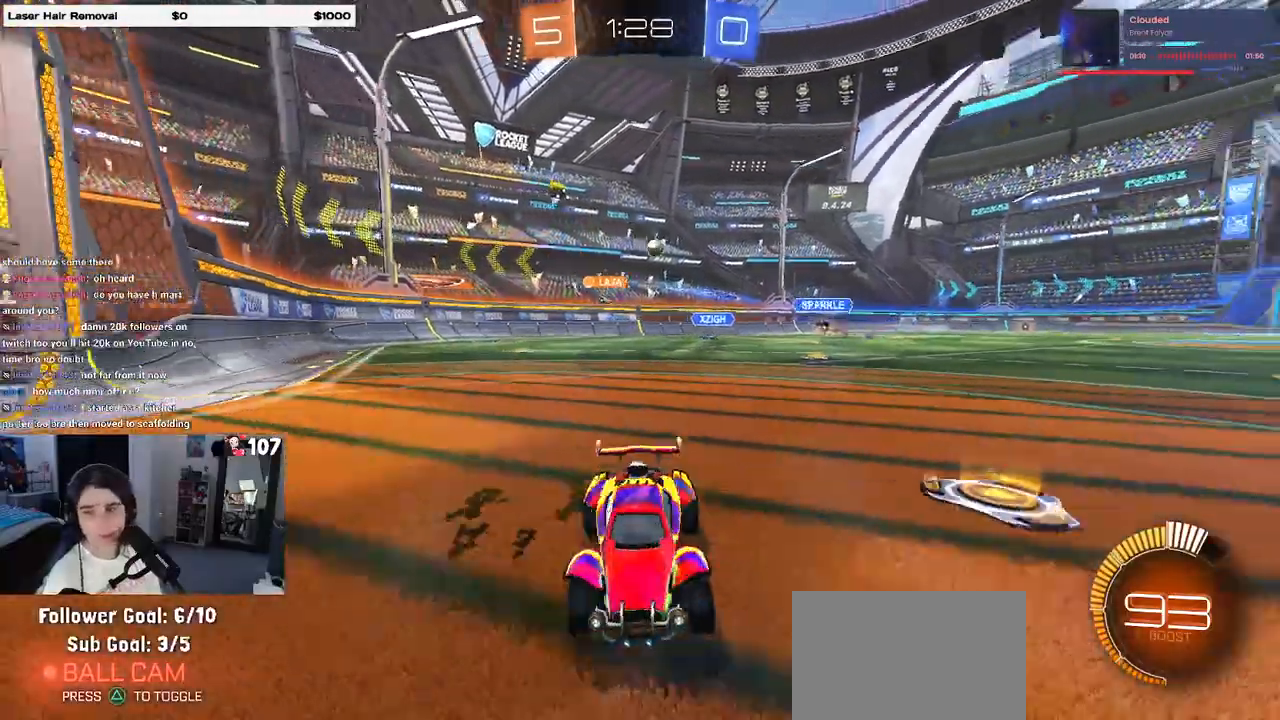
{"buttons": [], "left_stick": "right", "right_stick": "center", "events": [[117, "SQUARE", "down"], [117, "left_stick", "right"], [350, "SQUARE", "up"]]}
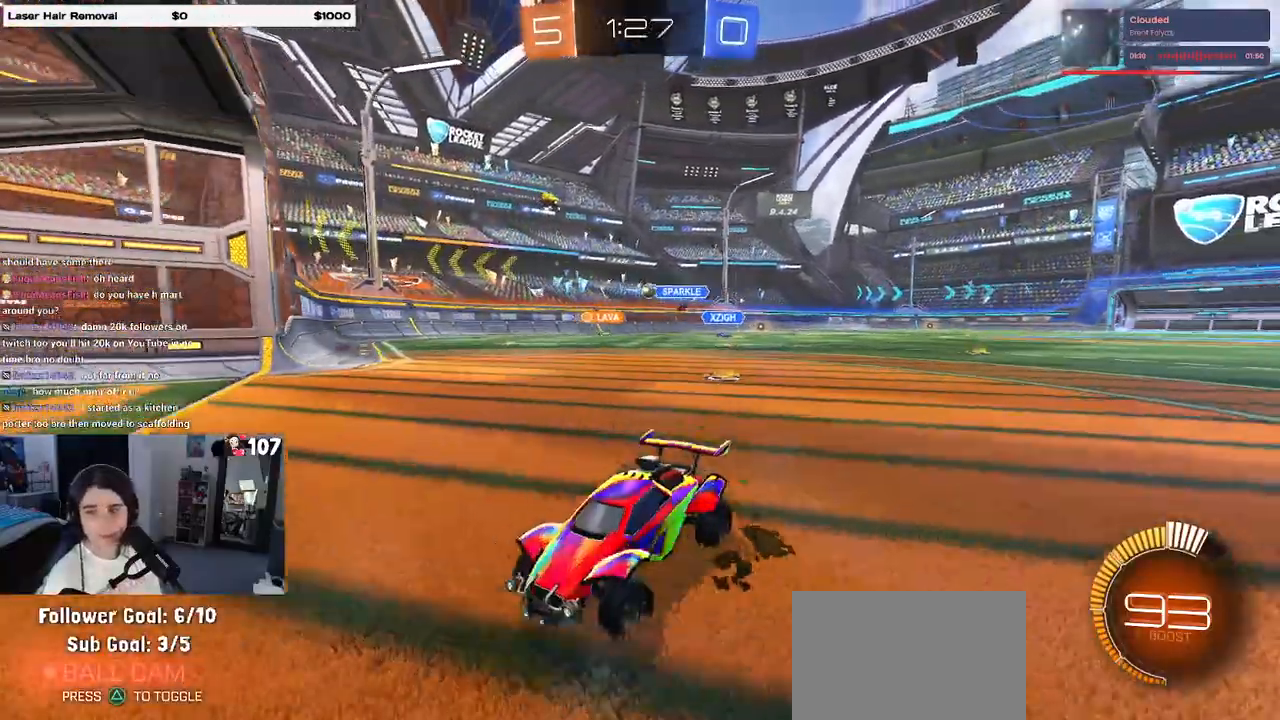
{"buttons": [], "left_stick": "right", "right_stick": "center", "events": []}
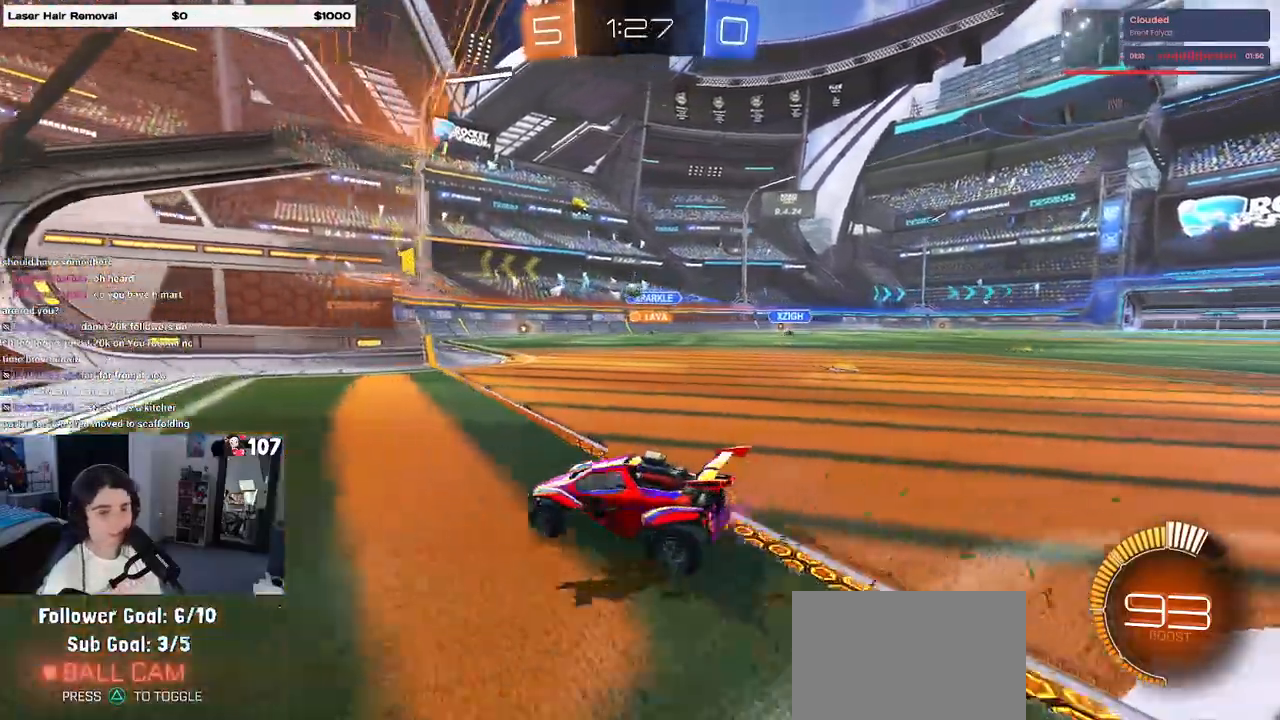
{"buttons": [], "left_stick": "center", "right_stick": "center", "events": [[367, "left_stick", "center"]]}
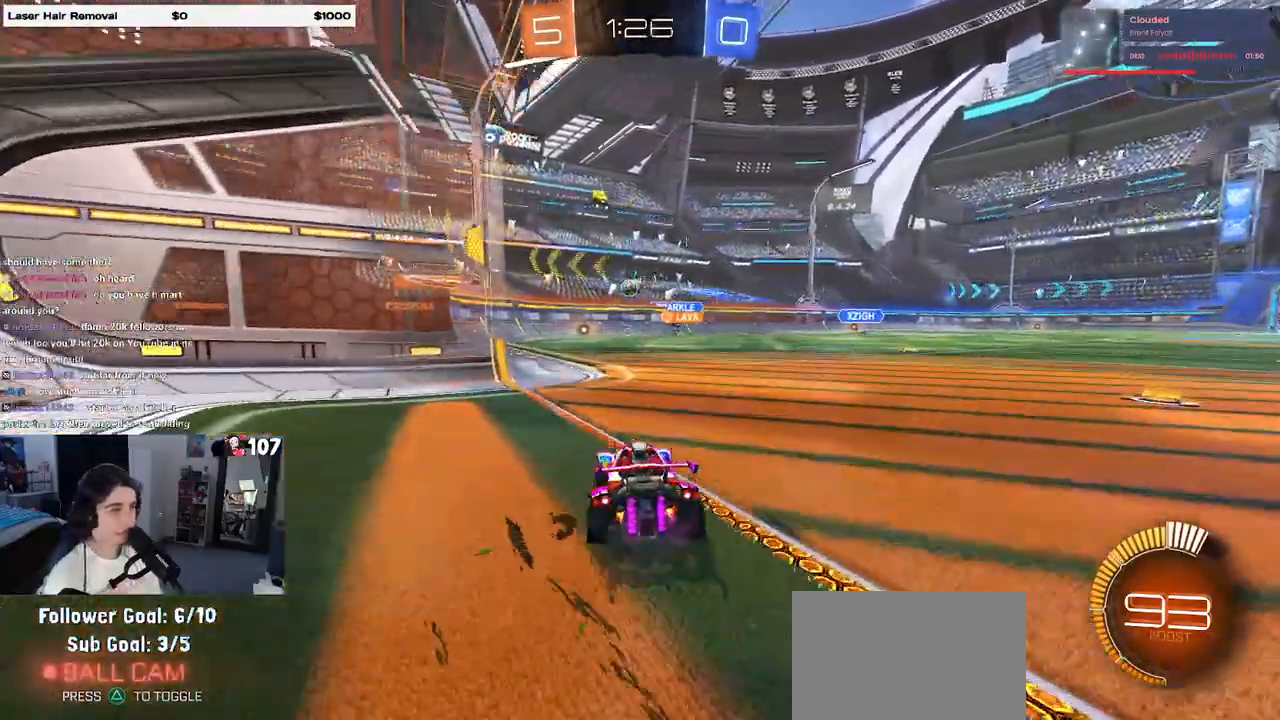
{"buttons": [], "left_stick": "left", "right_stick": "center", "events": [[383, "left_stick", "left"]]}
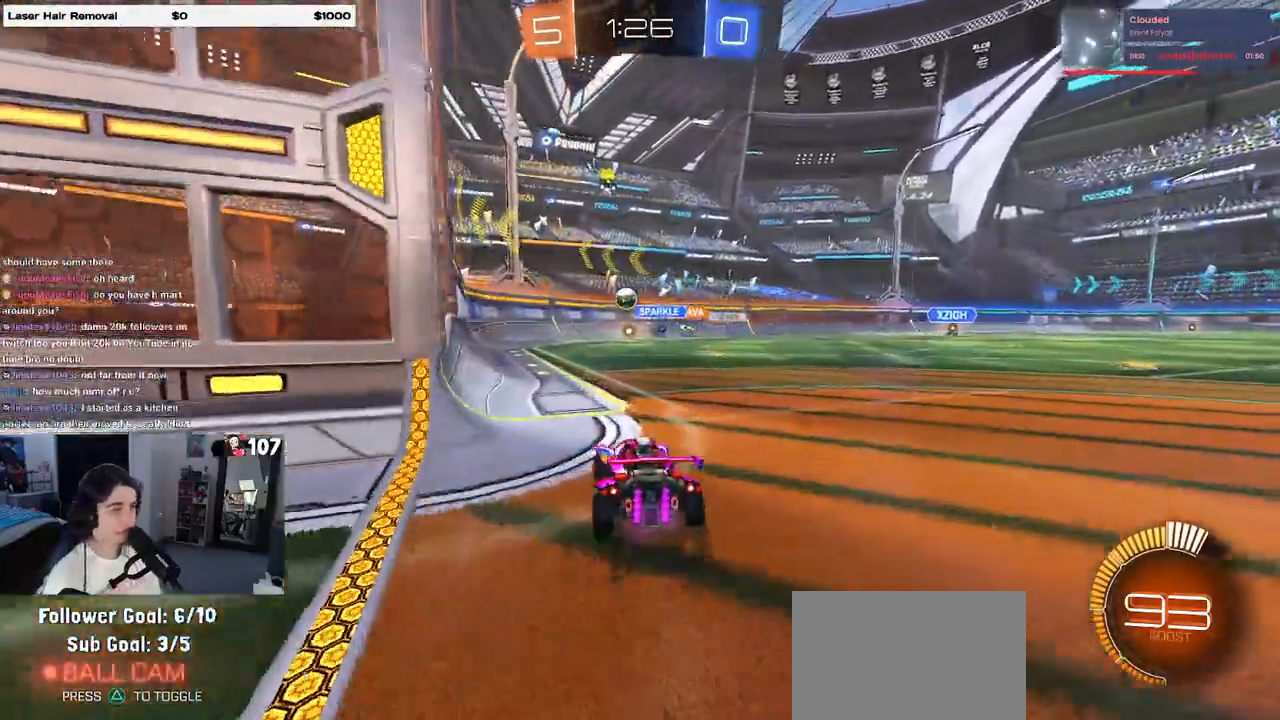
{"buttons": [], "left_stick": "left", "right_stick": "center", "events": [[50, "left_stick", "center"], [183, "left_stick", "left"]]}
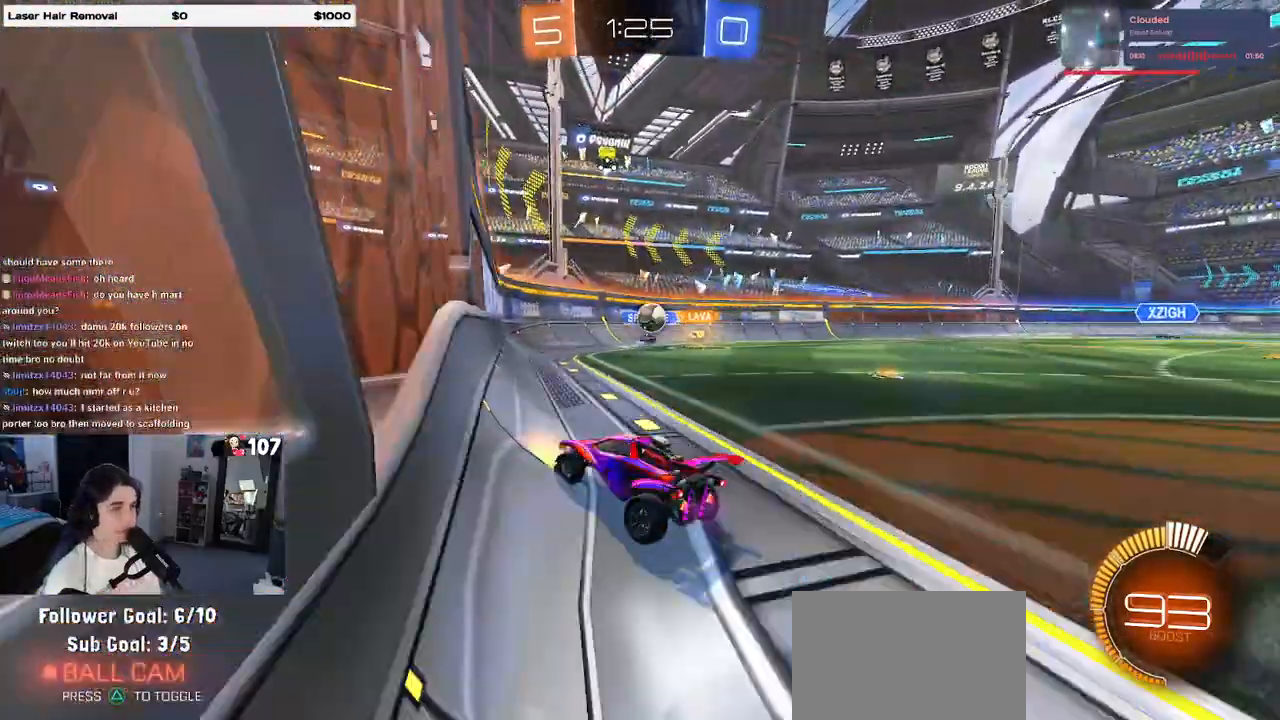
{"buttons": ["L2"], "left_stick": "down", "right_stick": "center", "events": [[17, "left_stick", "center"], [100, "left_stick", "right"], [200, "L2", "down"], [433, "left_stick", "down"]]}
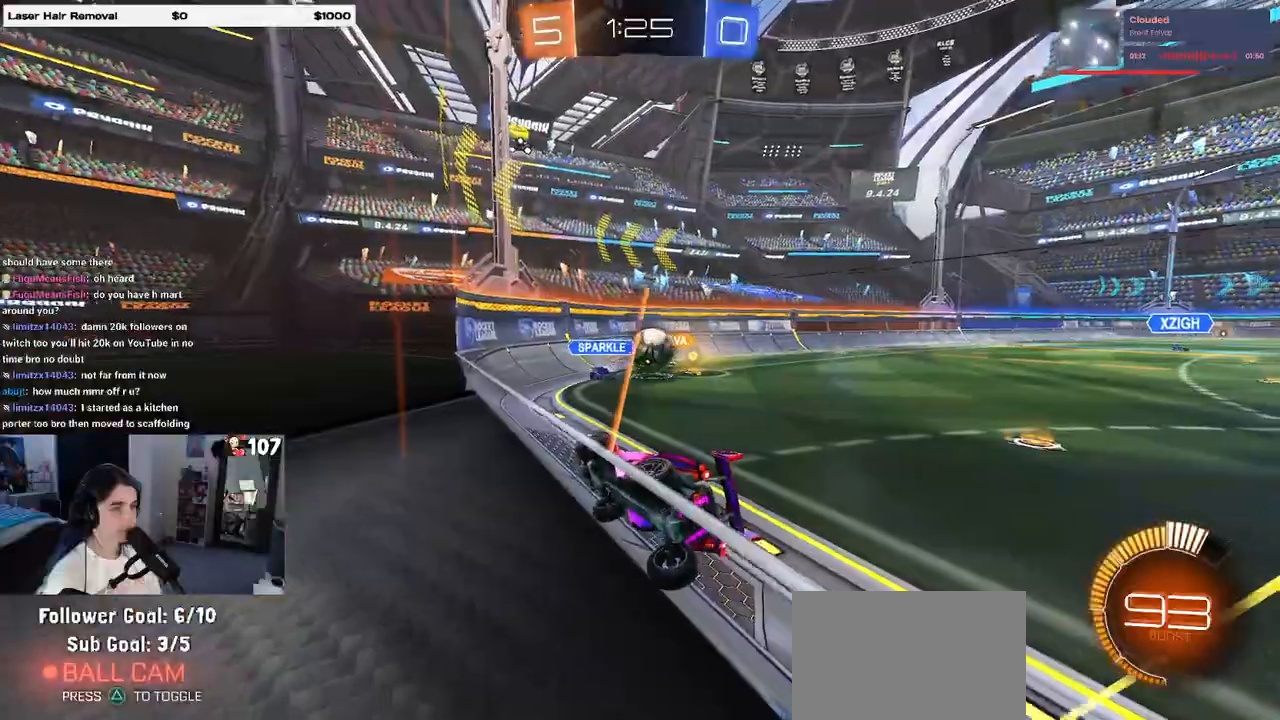
{"buttons": [], "left_stick": "down-right", "right_stick": "center", "events": [[33, "L2", "up"], [100, "L2", "down"], [167, "left_stick", "down-right"], [217, "CROSS", "down"], [417, "L2", "up"], [500, "CROSS", "up"]]}
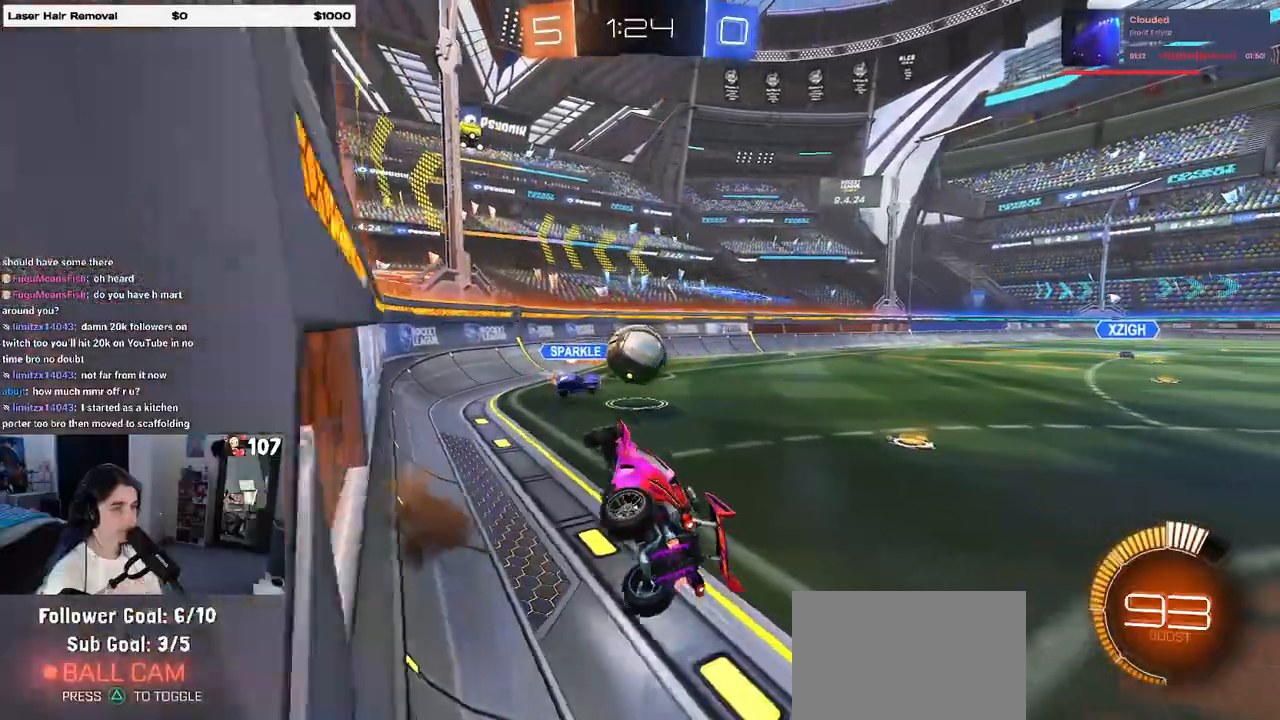
{"buttons": ["CROSS"], "left_stick": "left", "right_stick": "center", "events": [[133, "left_stick", "left"], [150, "SQUARE", "down"], [317, "SQUARE", "up"], [467, "CROSS", "down"]]}
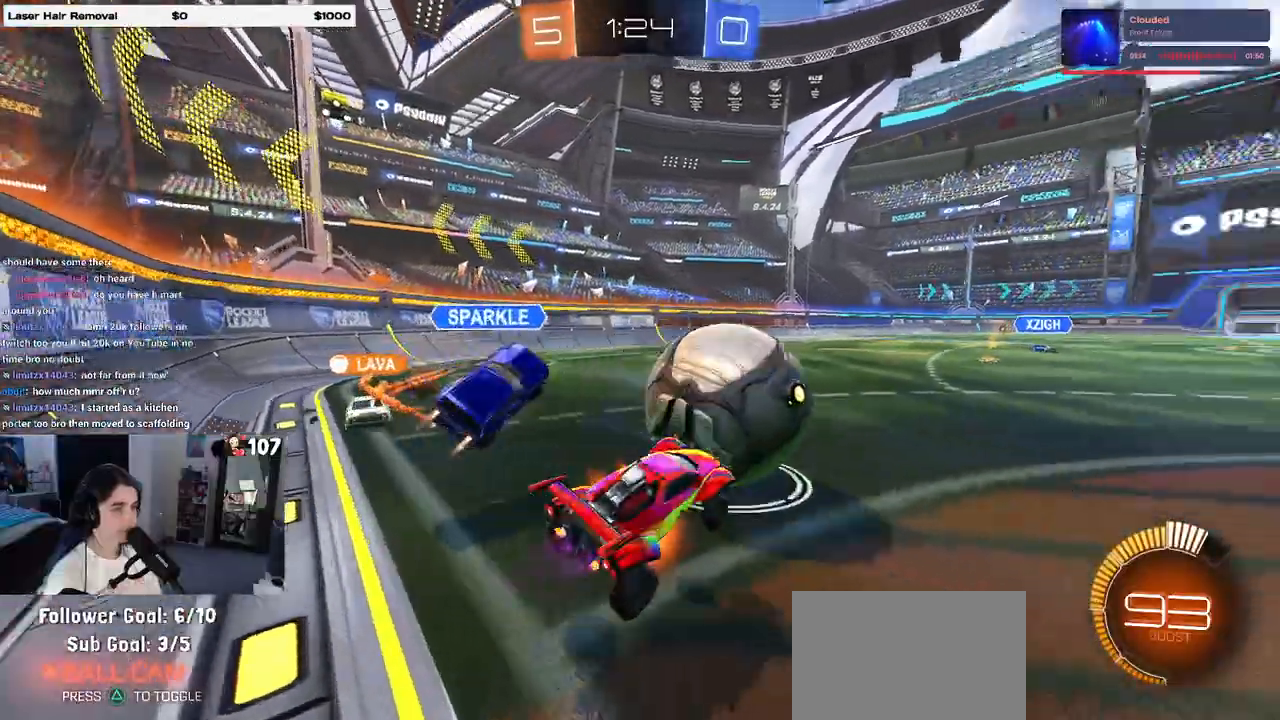
{"buttons": ["SQUARE"], "left_stick": "down-left", "right_stick": "center", "events": [[50, "left_stick", "down-left"], [100, "CROSS", "up"], [450, "SQUARE", "down"]]}
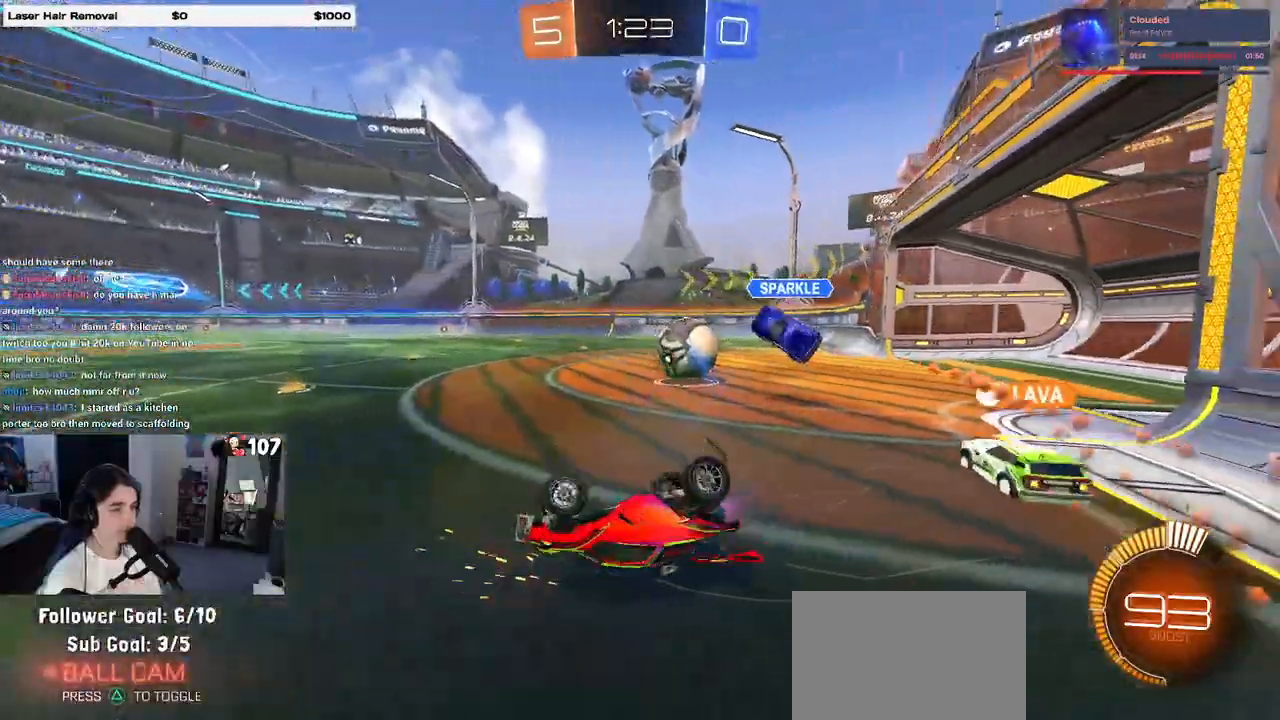
{"buttons": [], "left_stick": "center", "right_stick": "center", "events": [[483, "SQUARE", "up"], [483, "left_stick", "center"]]}
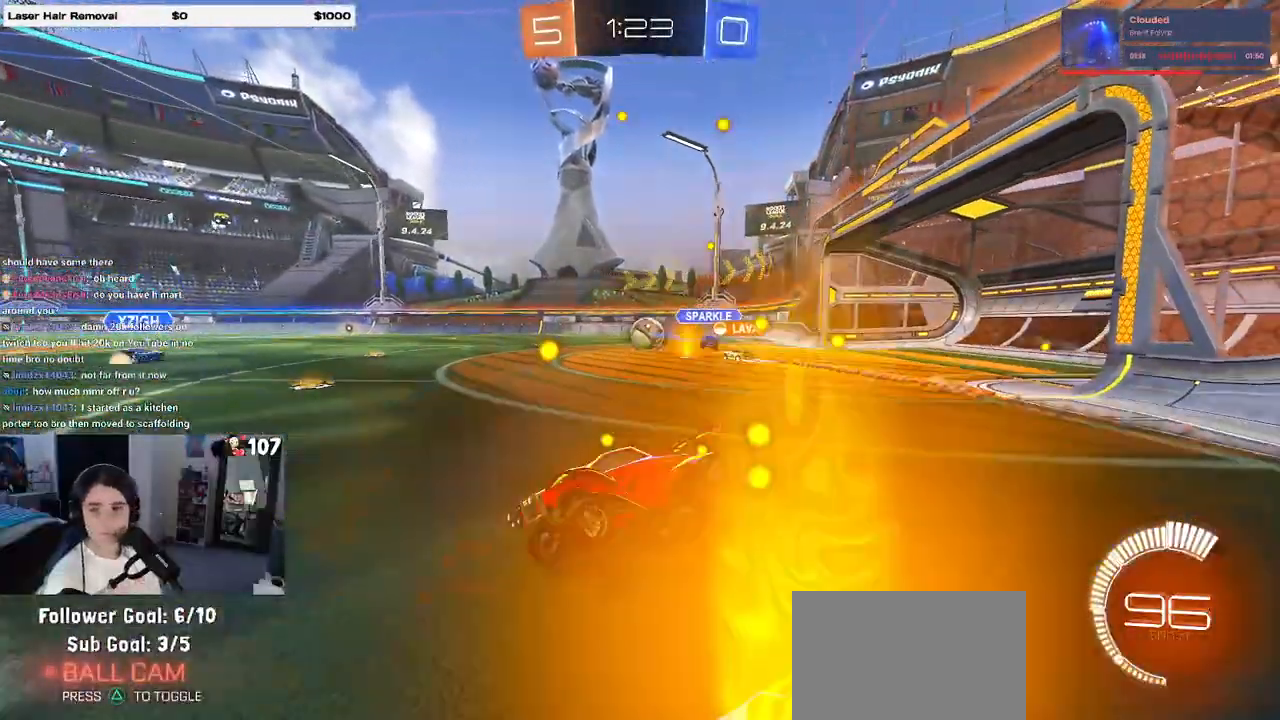
{"buttons": [], "left_stick": "right", "right_stick": "center", "events": [[33, "left_stick", "right"]]}
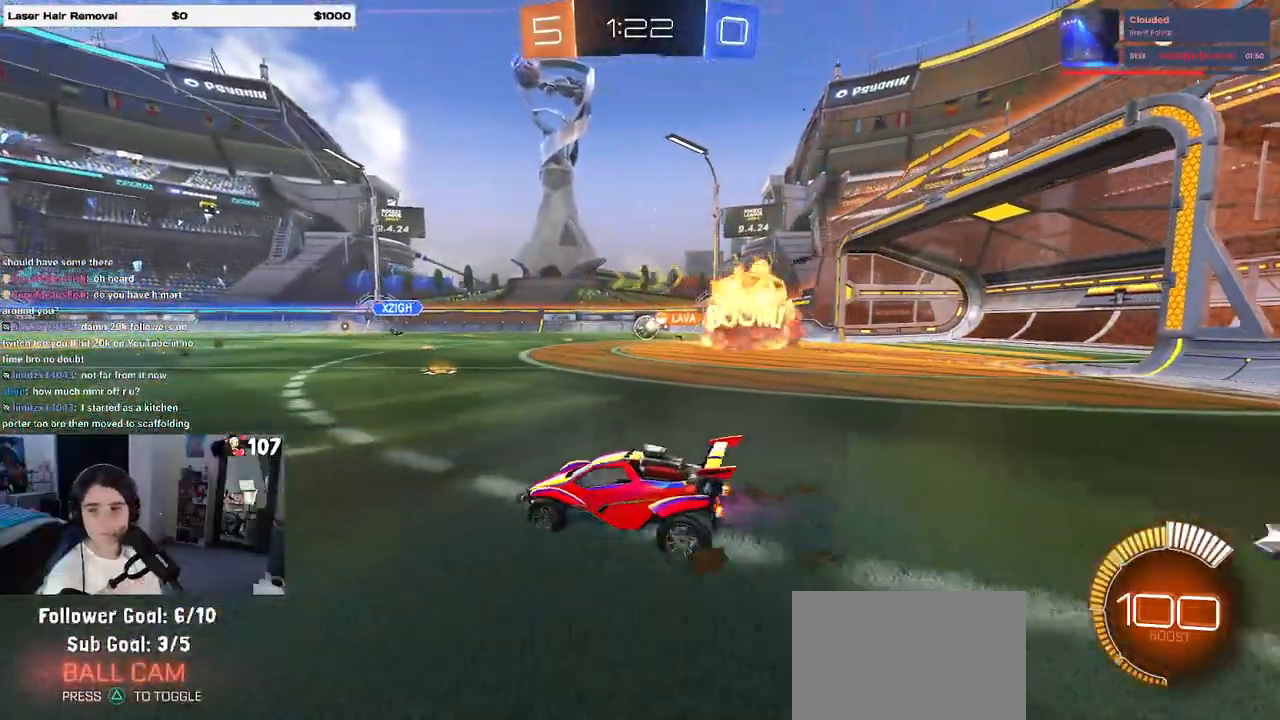
{"buttons": [], "left_stick": "right", "right_stick": "center", "events": []}
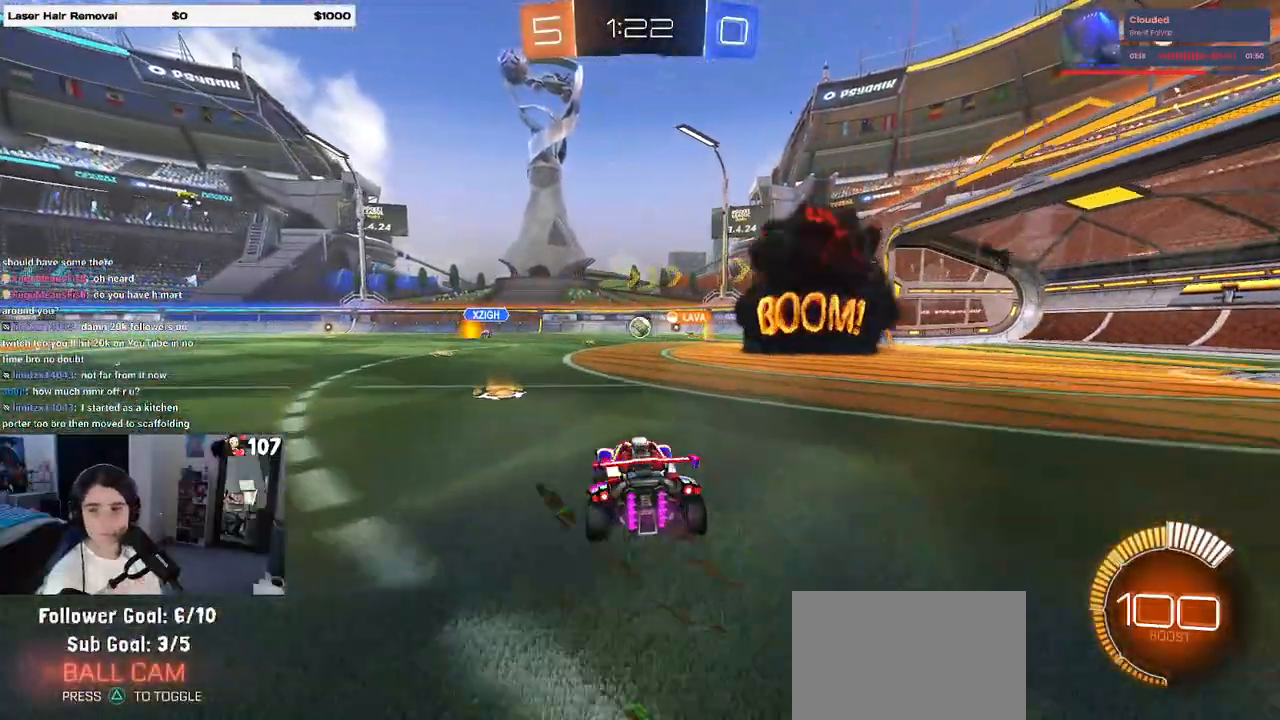
{"buttons": [], "left_stick": "right", "right_stick": "center", "events": [[17, "left_stick", "center"], [367, "left_stick", "right"]]}
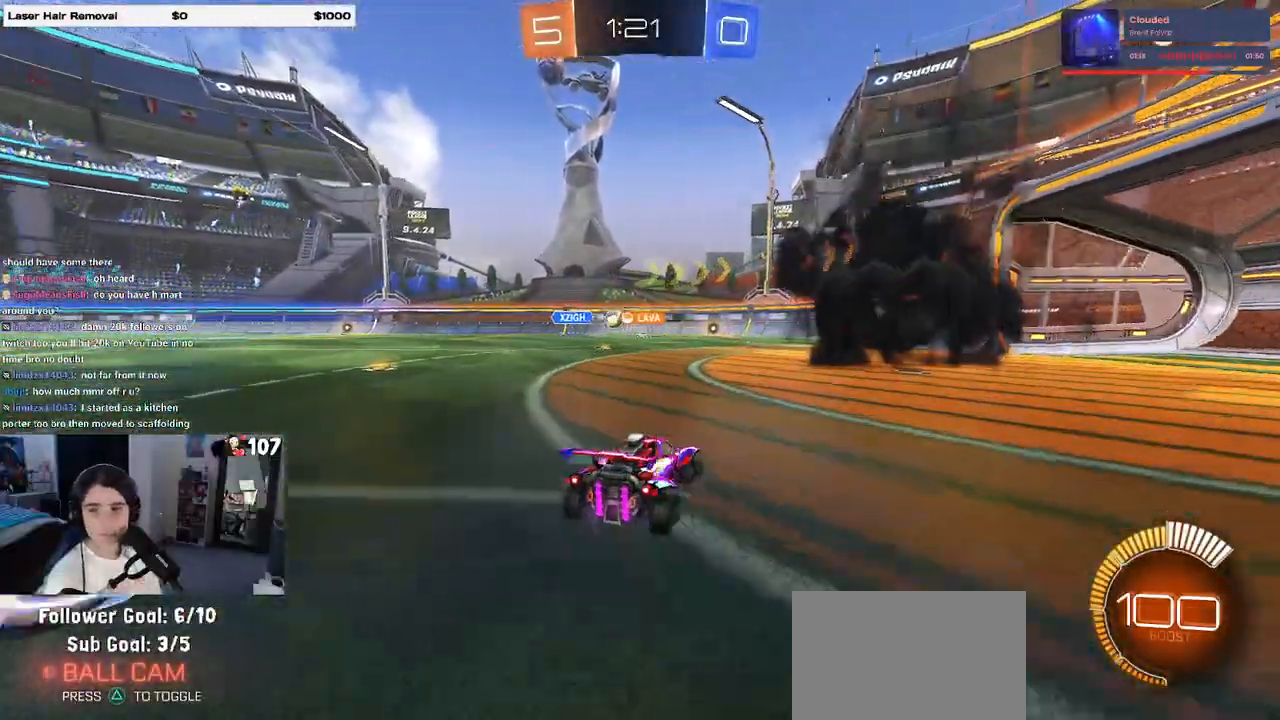
{"buttons": ["SQUARE"], "left_stick": "left", "right_stick": "center", "events": [[333, "left_stick", "center"], [400, "left_stick", "left"], [483, "SQUARE", "down"]]}
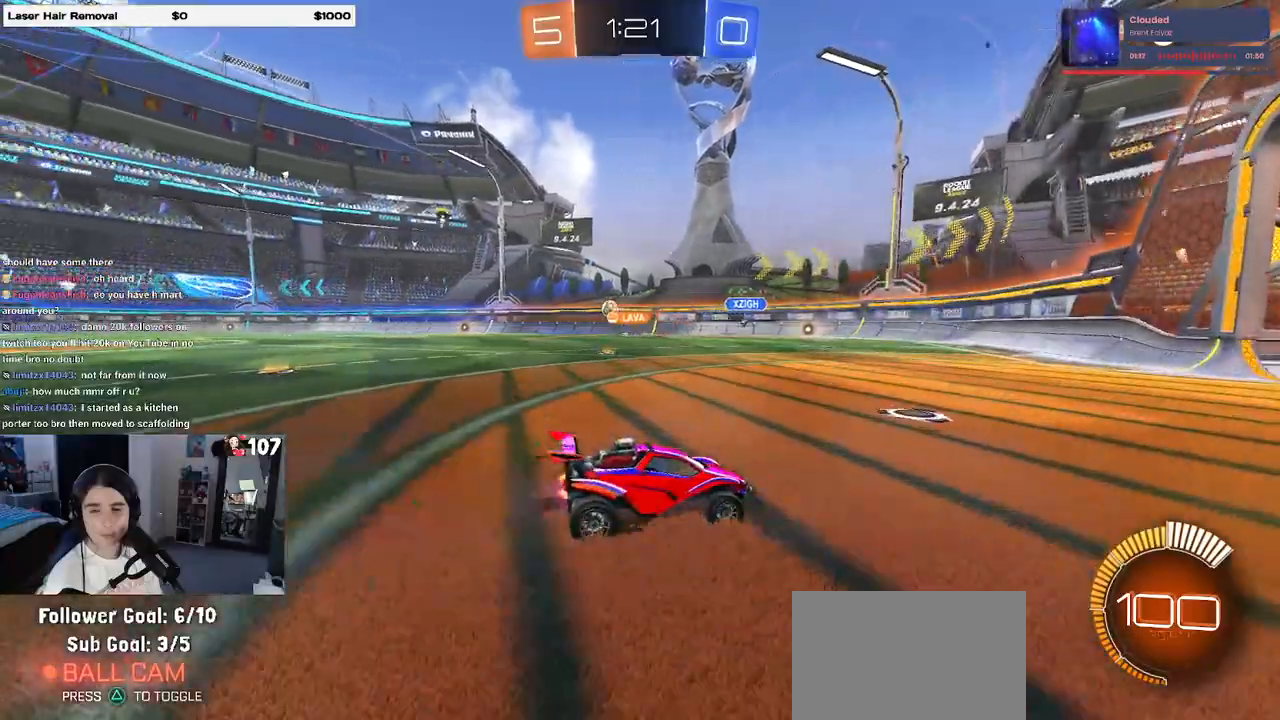
{"buttons": [], "left_stick": "left", "right_stick": "center", "events": [[117, "SQUARE", "up"], [217, "left_stick", "center"], [333, "left_stick", "left"]]}
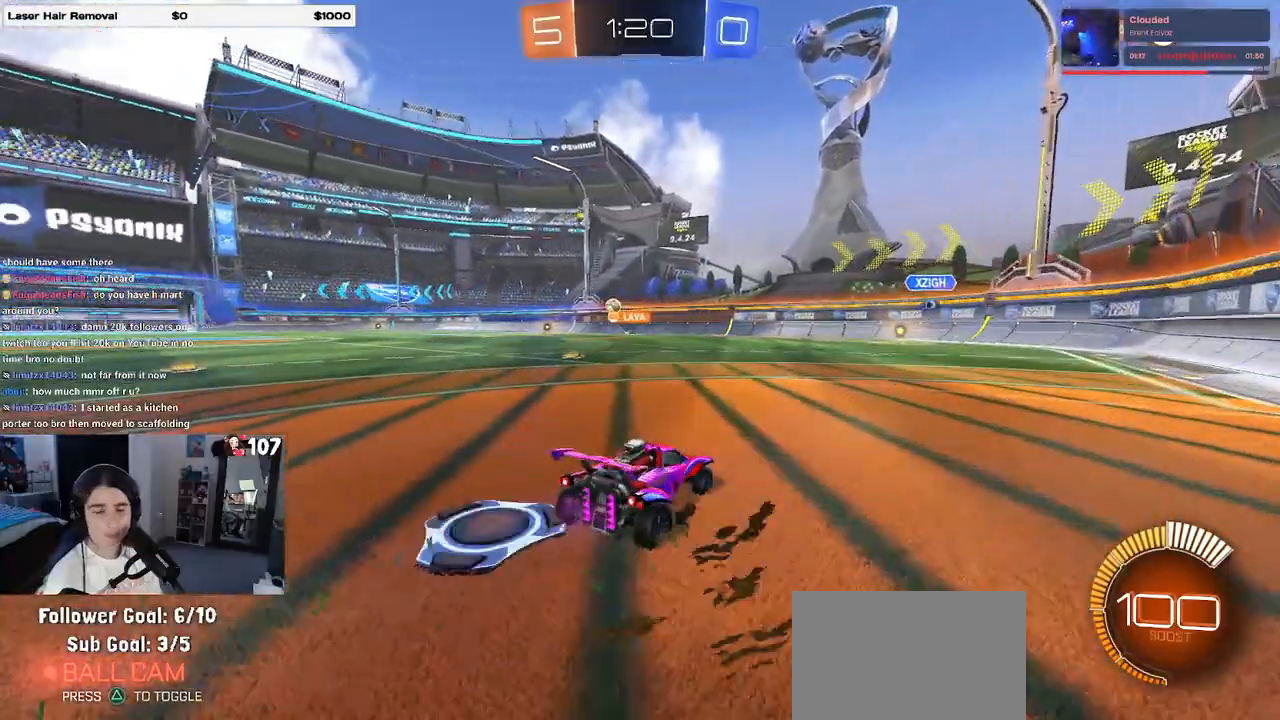
{"buttons": [], "left_stick": "left", "right_stick": "center", "events": [[183, "left_stick", "center"], [333, "left_stick", "left"]]}
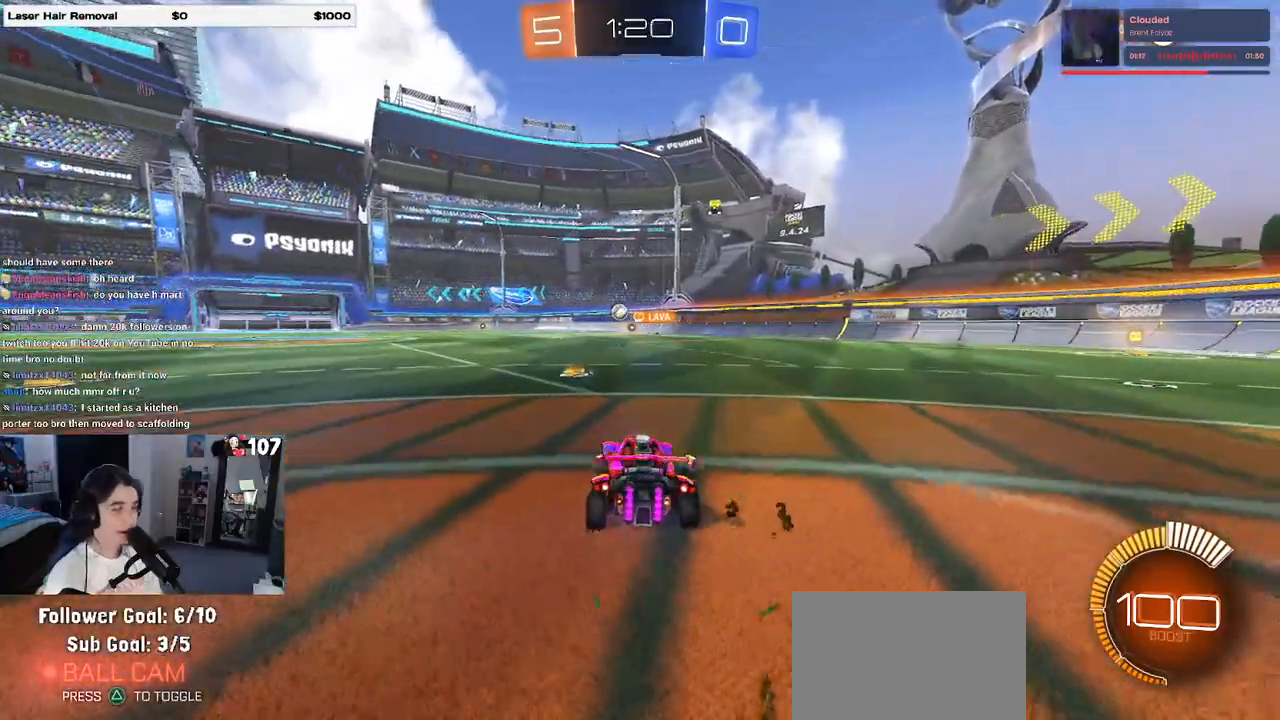
{"buttons": ["CROSS", "R1"], "left_stick": "up-left", "right_stick": "center", "events": [[117, "R1", "down"], [133, "left_stick", "center"], [350, "CROSS", "down"], [383, "left_stick", "up-left"], [433, "CROSS", "up"], [500, "CROSS", "down"]]}
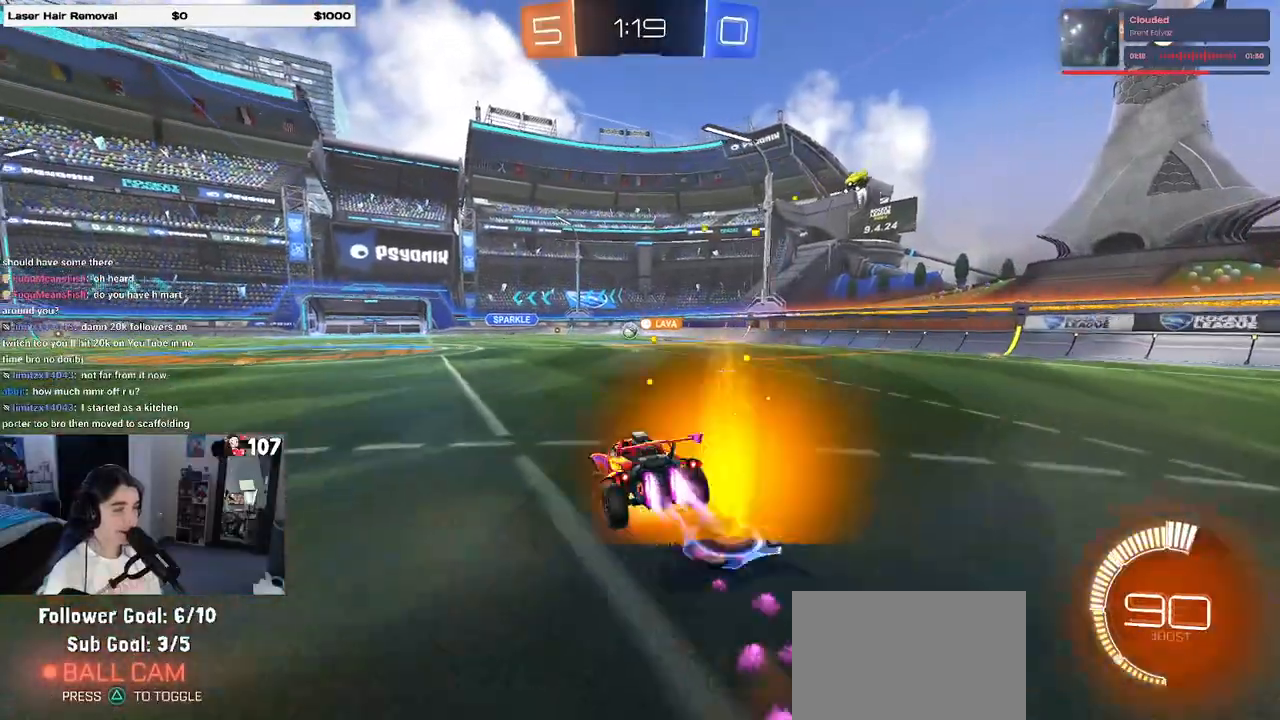
{"buttons": ["SQUARE"], "left_stick": "down-left", "right_stick": "center", "events": [[50, "SQUARE", "down"], [83, "CROSS", "up"], [83, "left_stick", "down-left"], [317, "R1", "up"]]}
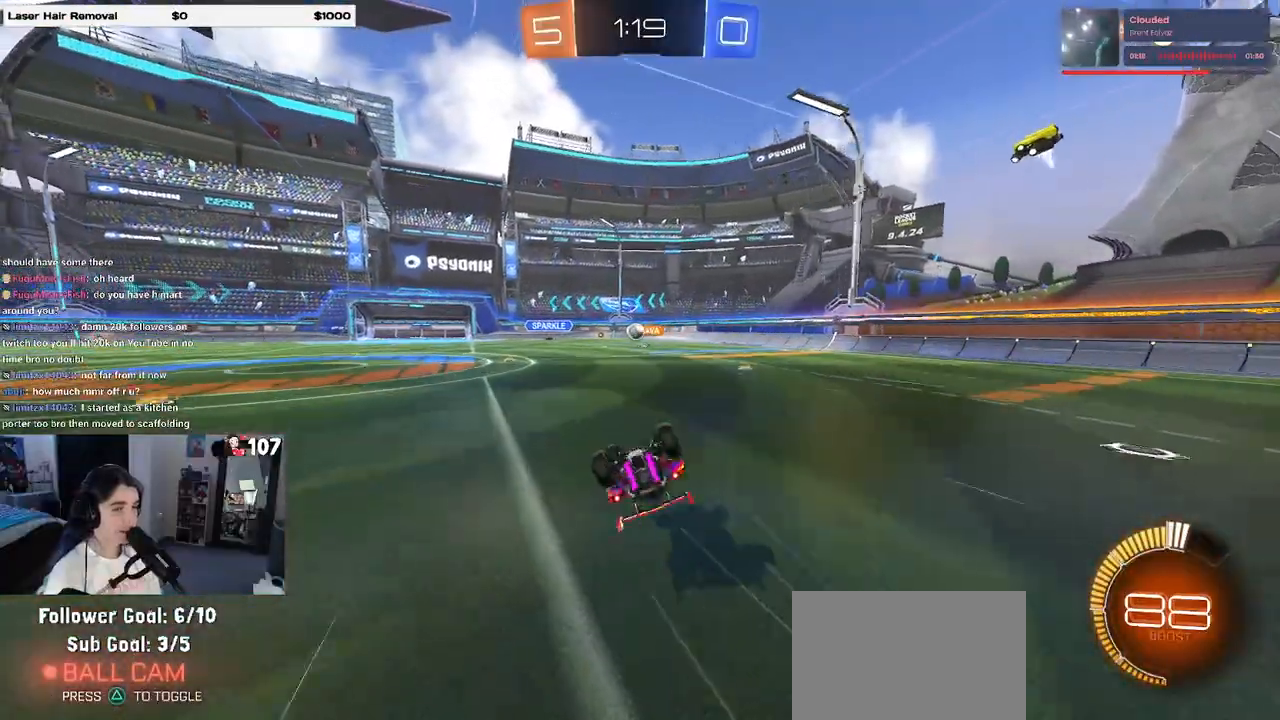
{"buttons": [], "left_stick": "center", "right_stick": "center", "events": [[283, "SQUARE", "up"], [333, "left_stick", "center"]]}